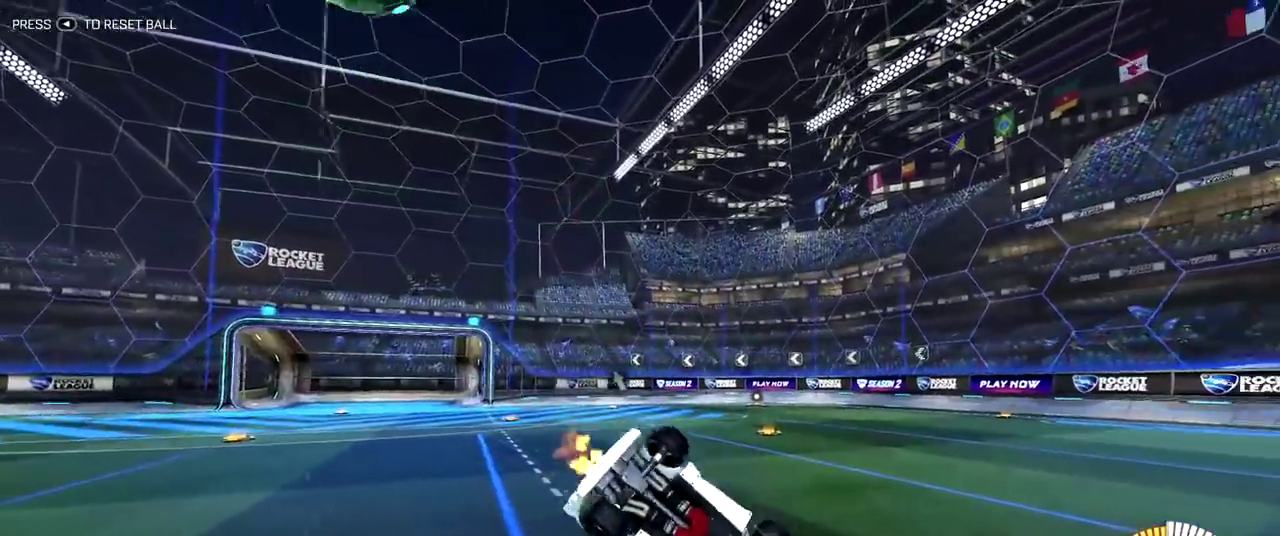
Gameplay with a controller (PlayStation layout); each line is a JSON object with the inputs held at the frame after it (dt_ms = milliseconds from this image to that frame). "events" lists button and stick changes between this image and that frame as [ms after this image, input, new state], when the widget could be followed in between. Not read: L1 L3 R1 R3.
{"dt_ms": 500, "buttons": [], "left_stick": "up", "right_stick": "center", "events": [[450, "R2", "up"], [450, "left_stick", "up"]]}
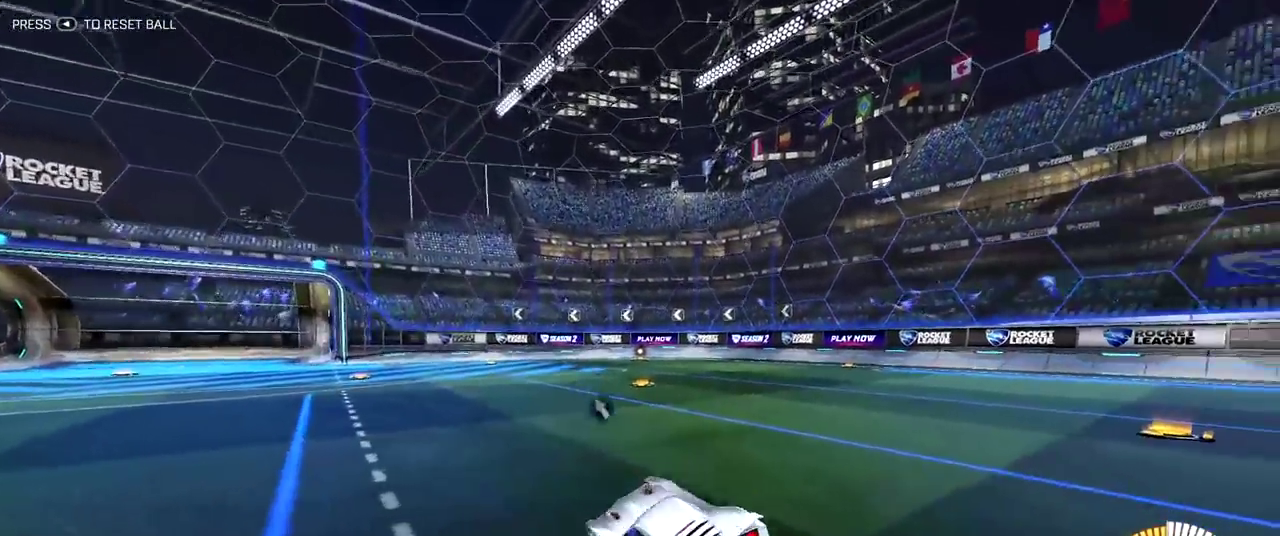
{"dt_ms": 500, "buttons": ["R2"], "left_stick": "up", "right_stick": "center", "events": [[183, "R2", "down"]]}
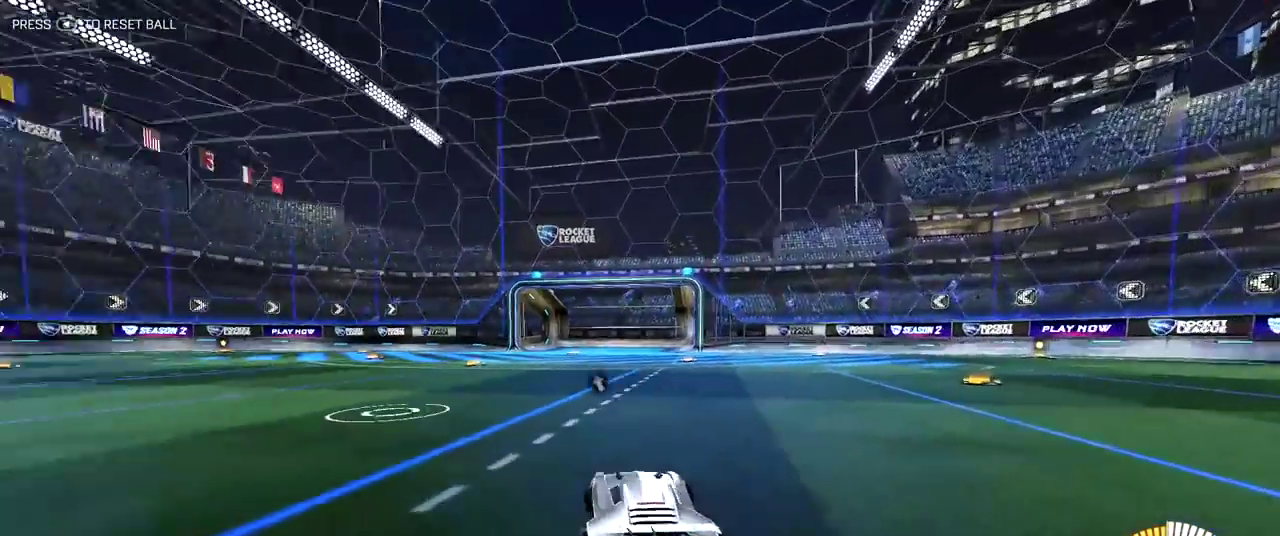
{"dt_ms": 300, "buttons": ["R2"], "left_stick": "center", "right_stick": "center", "events": [[267, "left_stick", "center"]]}
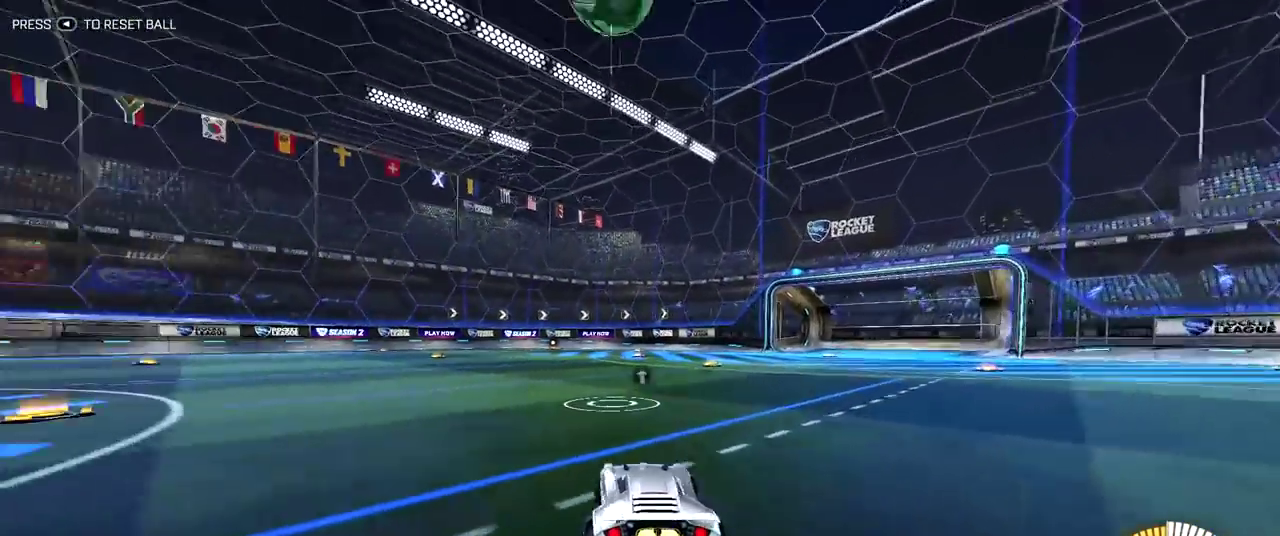
{"dt_ms": 700, "buttons": ["R2"], "left_stick": "left", "right_stick": "center", "events": [[383, "R2", "up"], [433, "L2", "down"], [633, "L2", "up"], [683, "R2", "down"], [700, "left_stick", "left"]]}
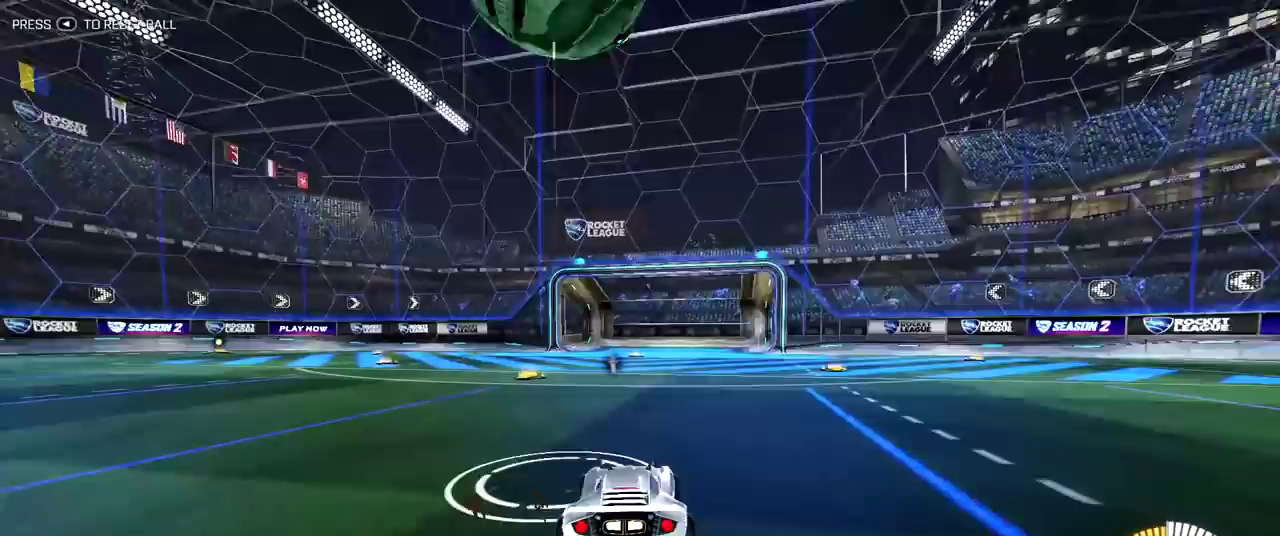
{"dt_ms": 300, "buttons": [], "left_stick": "center", "right_stick": "center", "events": [[117, "left_stick", "center"], [233, "R2", "up"]]}
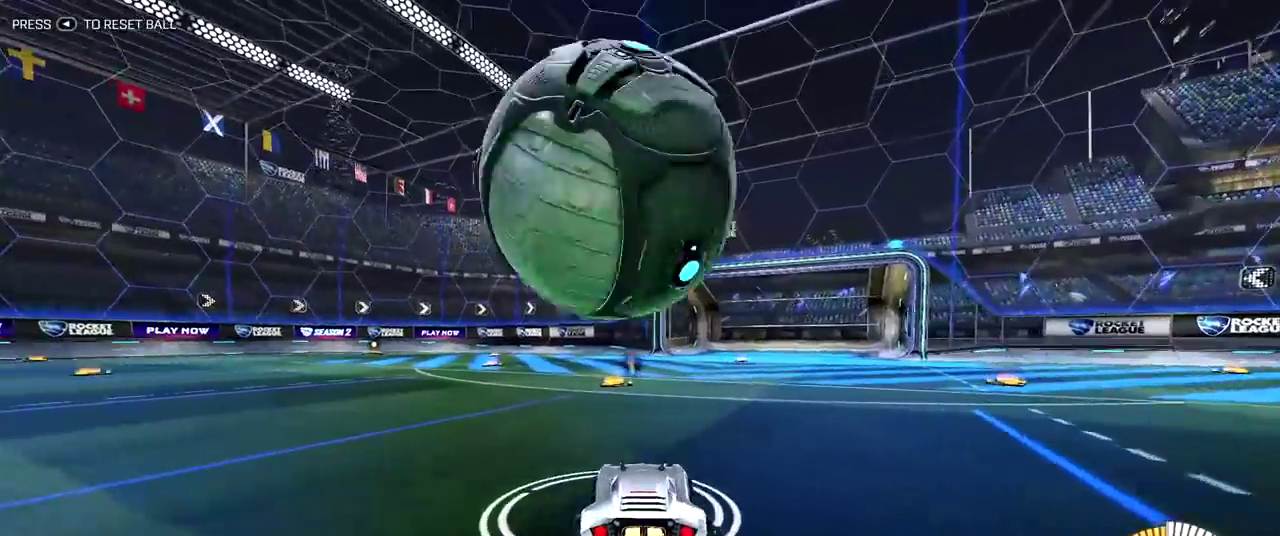
{"dt_ms": 700, "buttons": ["R2"], "left_stick": "center", "right_stick": "center", "events": [[33, "R2", "down"], [167, "R2", "up"], [433, "left_stick", "left"], [567, "left_stick", "center"], [583, "R2", "down"]]}
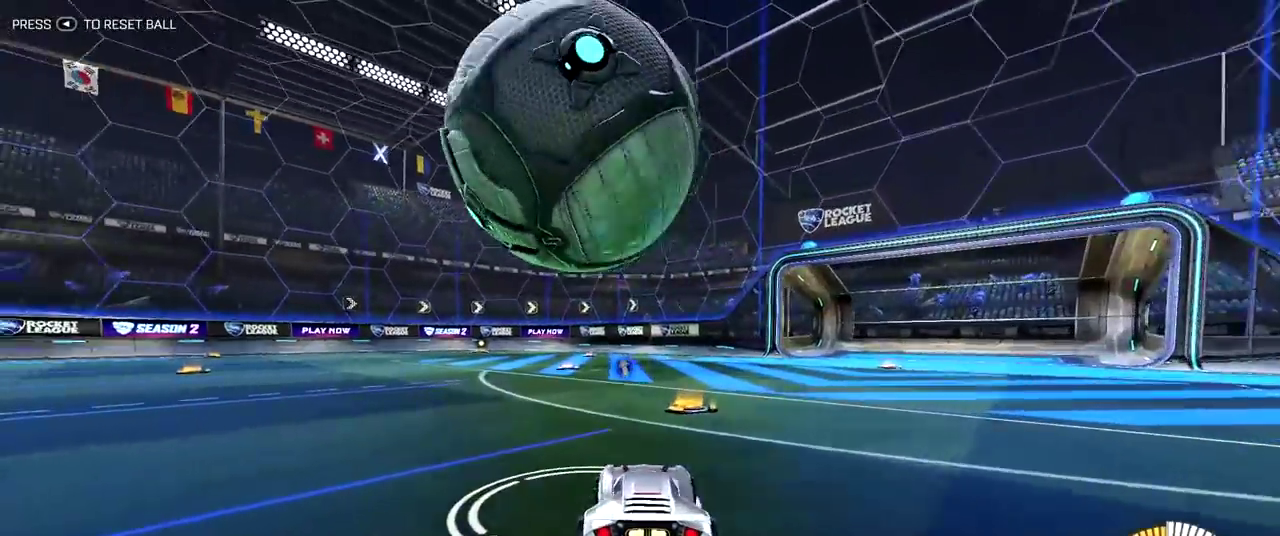
{"dt_ms": 500, "buttons": ["R2"], "left_stick": "center", "right_stick": "center", "events": [[100, "R2", "up"], [333, "R2", "down"]]}
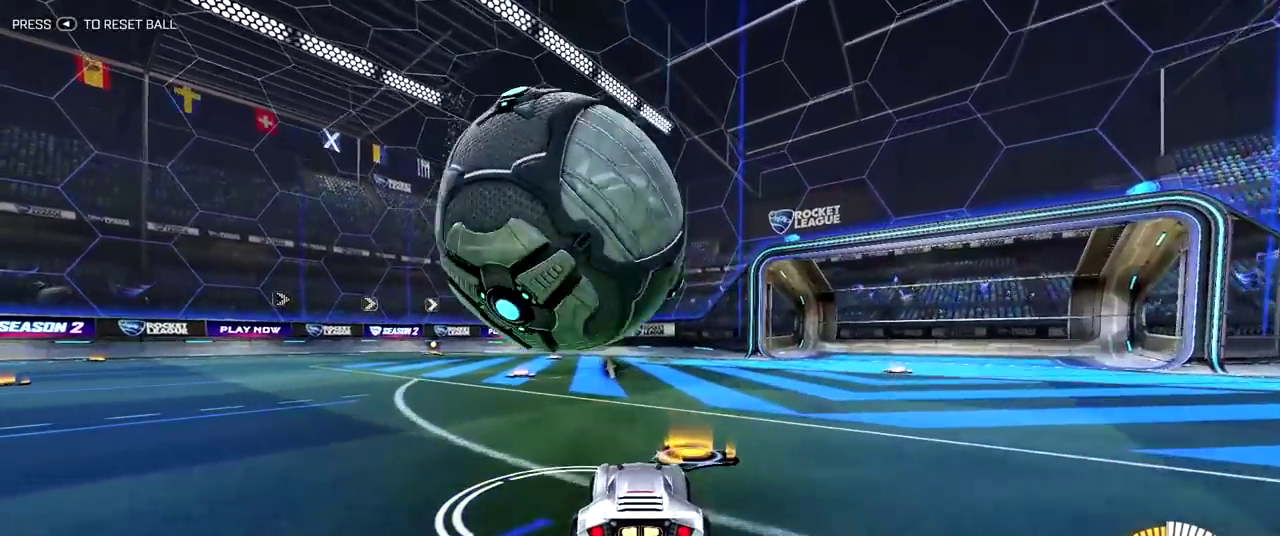
{"dt_ms": 500, "buttons": [], "left_stick": "center", "right_stick": "center", "events": [[100, "left_stick", "up-left"], [167, "left_stick", "center"], [217, "R2", "up"], [300, "R2", "down"], [383, "R2", "up"]]}
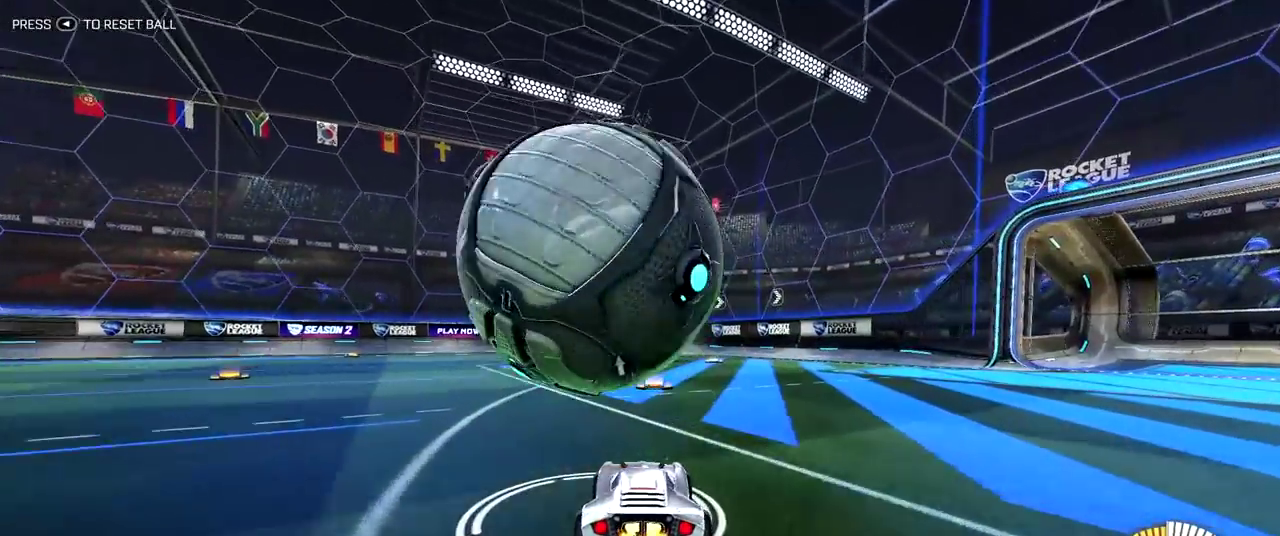
{"dt_ms": 300, "buttons": ["R2"], "left_stick": "center", "right_stick": "center", "events": [[100, "R2", "down"]]}
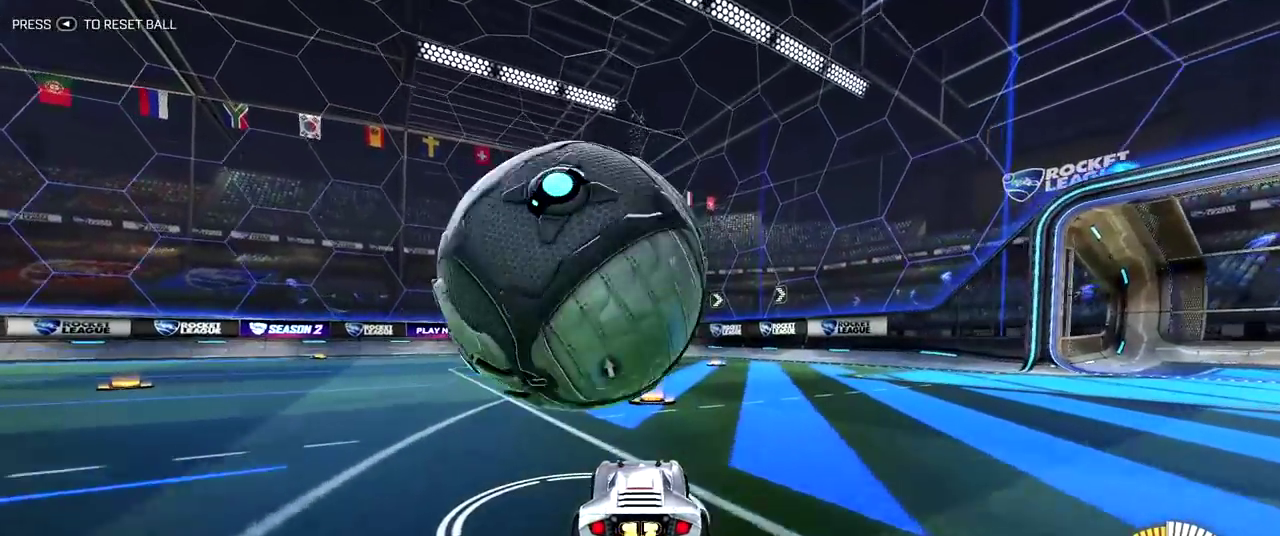
{"dt_ms": 800, "buttons": ["R2"], "left_stick": "left", "right_stick": "center", "events": [[50, "R2", "up"], [250, "left_stick", "left"], [350, "left_stick", "center"], [433, "R2", "down"], [750, "left_stick", "left"]]}
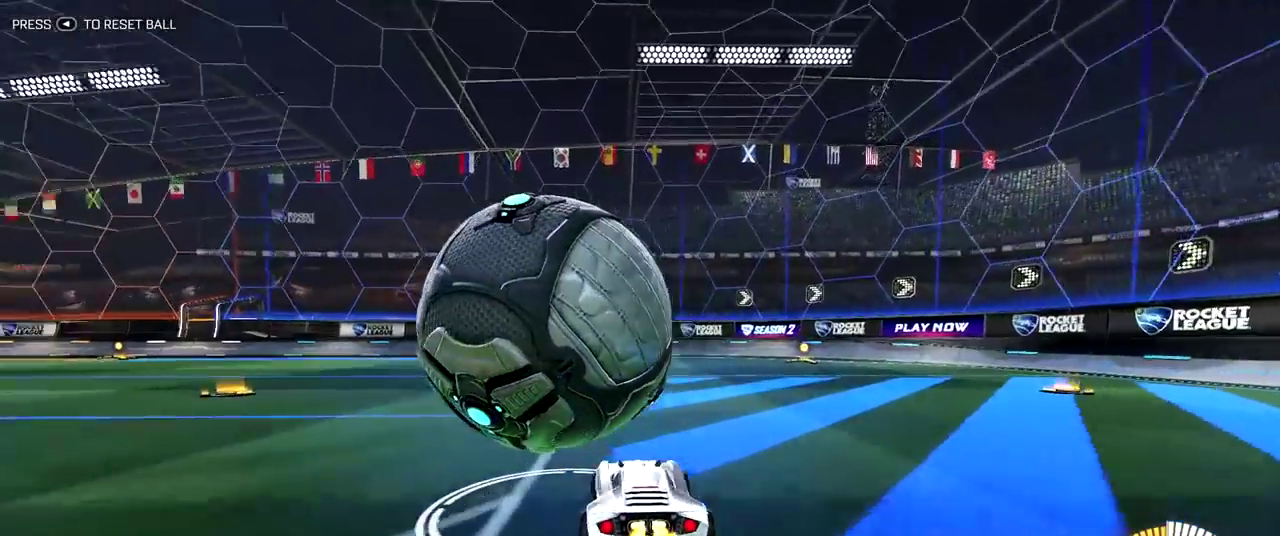
{"dt_ms": 400, "buttons": ["R2"], "left_stick": "center", "right_stick": "center", "events": [[100, "R2", "up"], [133, "left_stick", "center"], [200, "R2", "down"]]}
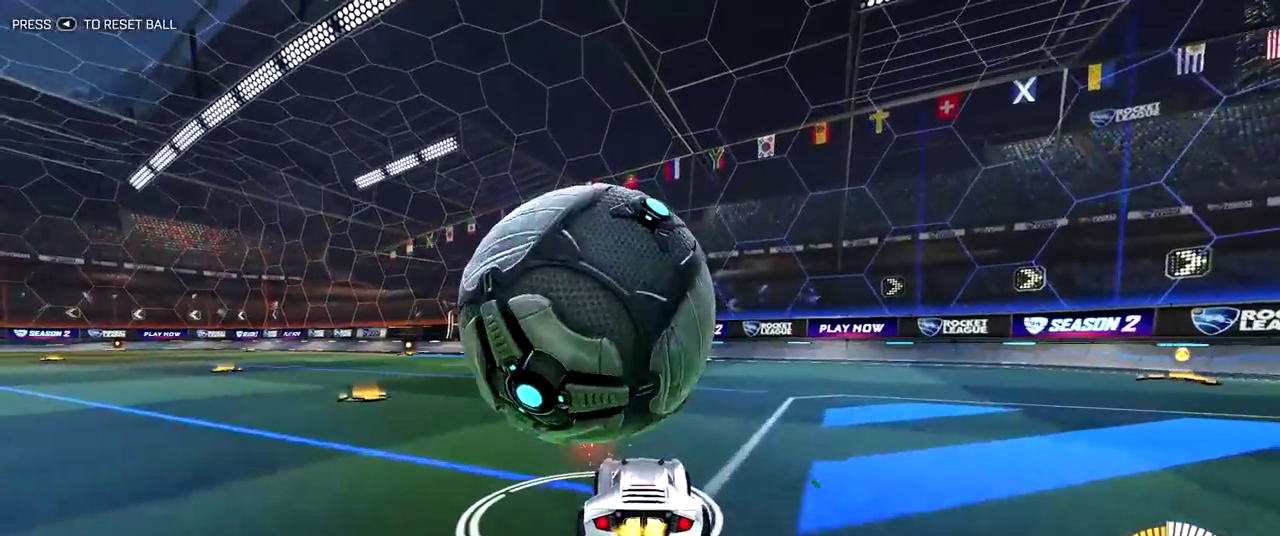
{"dt_ms": 400, "buttons": [], "left_stick": "center", "right_stick": "center", "events": [[83, "R2", "up"]]}
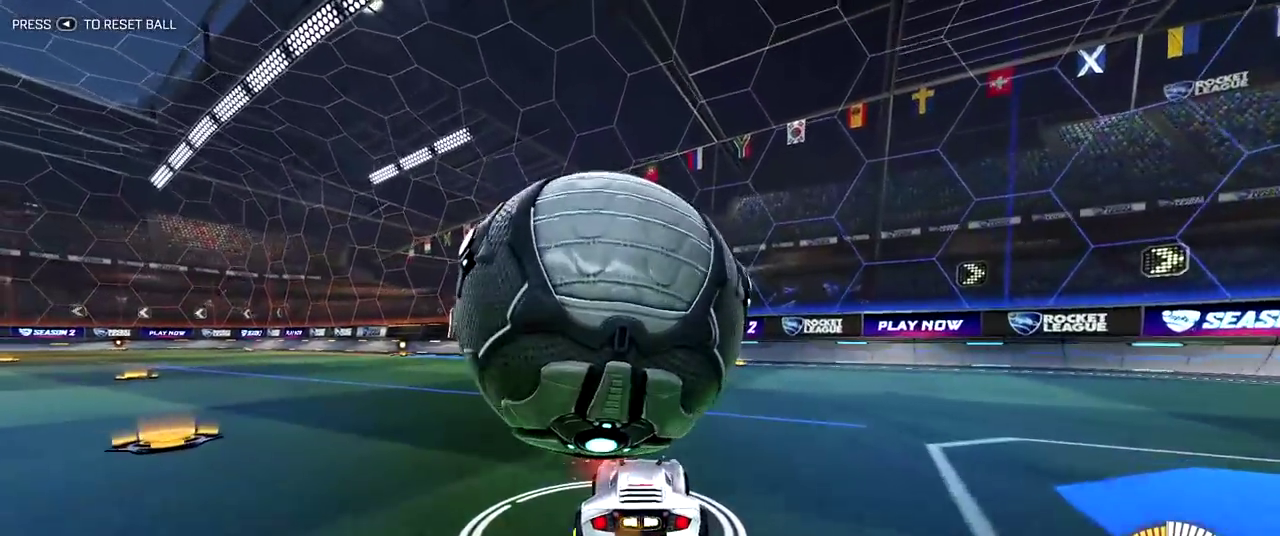
{"dt_ms": 800, "buttons": ["R2"], "left_stick": "down-left", "right_stick": "center", "events": [[133, "R2", "down"], [333, "R2", "up"], [417, "CROSS", "down"], [417, "left_stick", "down-right"], [550, "left_stick", "down"], [567, "CROSS", "up"], [617, "CROSS", "down"], [750, "R2", "down"], [783, "CROSS", "up"], [783, "left_stick", "down-left"]]}
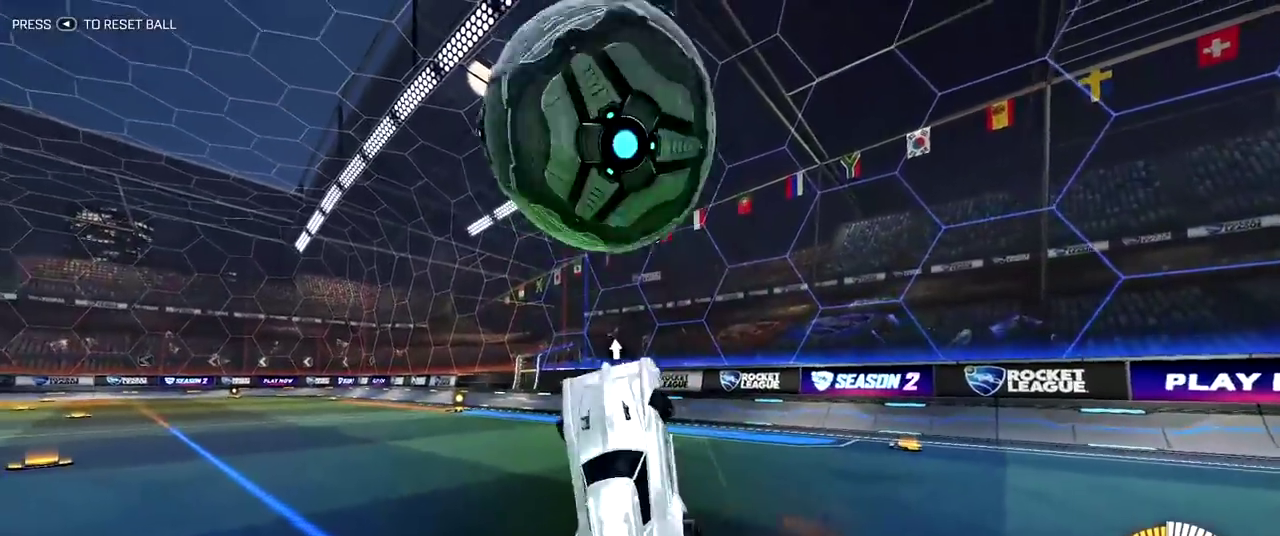
{"dt_ms": 300, "buttons": ["R2"], "left_stick": "up-left", "right_stick": "center"}
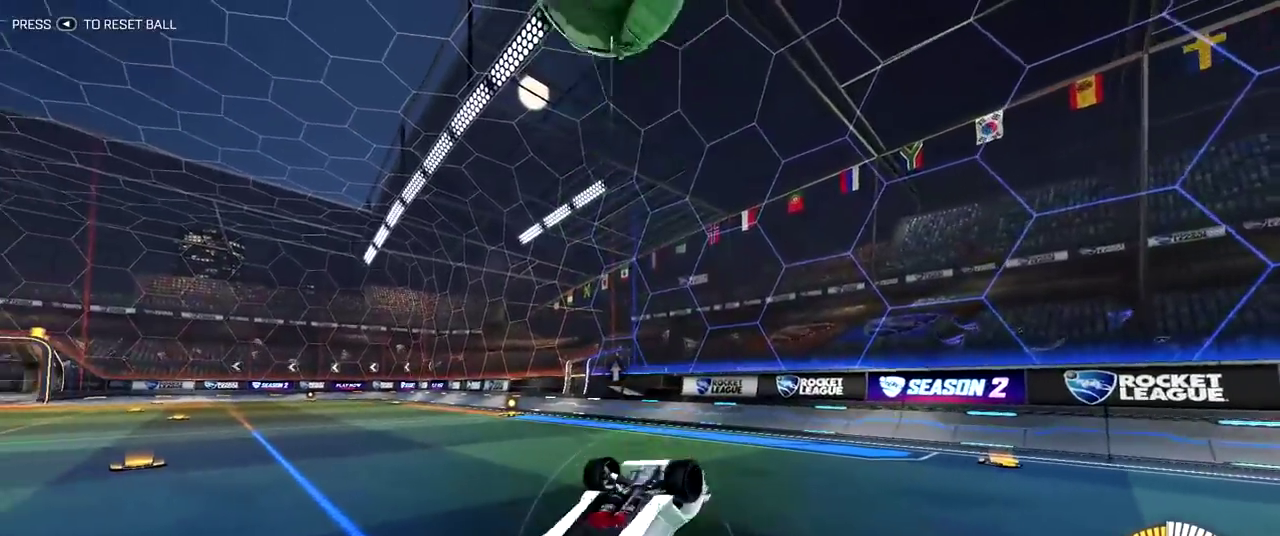
{"dt_ms": 500, "buttons": ["R2"], "left_stick": "center", "right_stick": "center"}
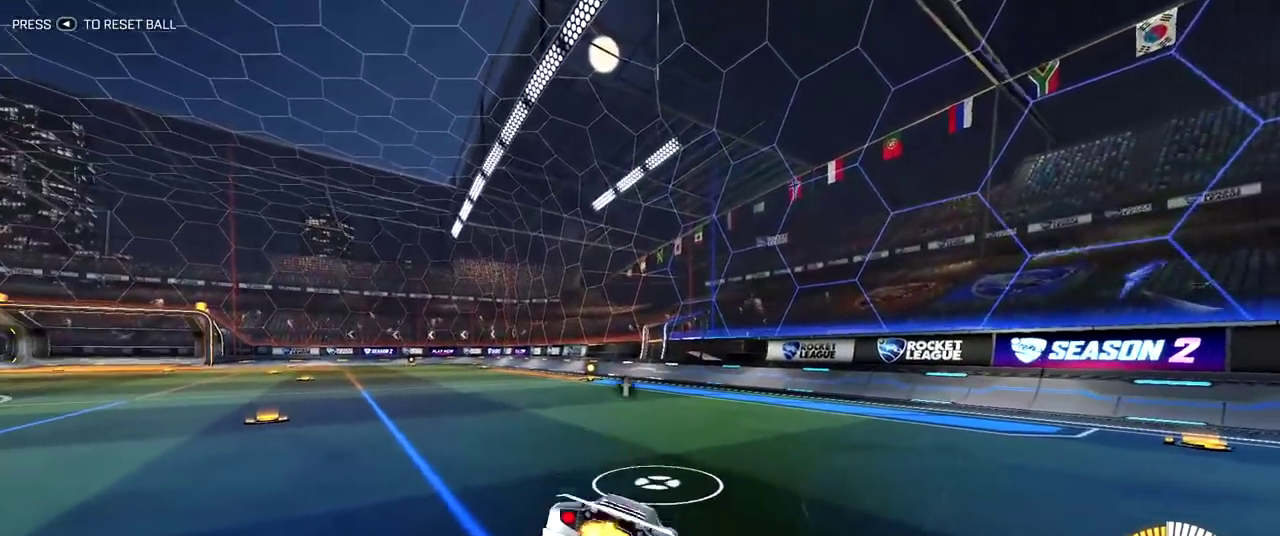
{"dt_ms": 400, "buttons": ["R2"], "left_stick": "up-left", "right_stick": "center", "events": [[383, "left_stick", "up-left"]]}
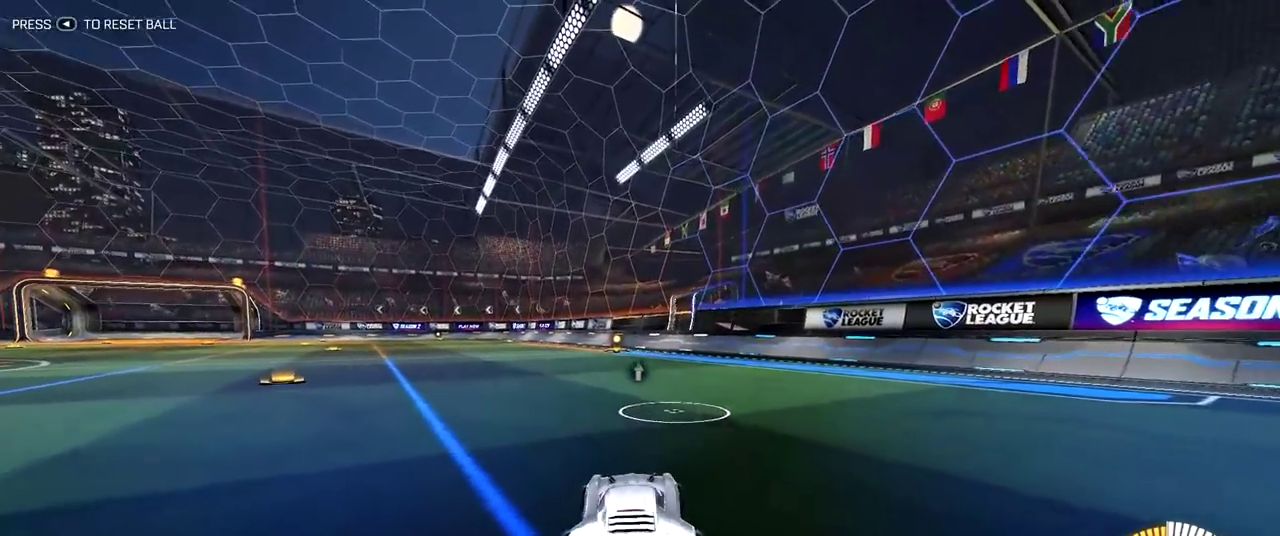
{"dt_ms": 600, "buttons": ["R2"], "left_stick": "up", "right_stick": "center", "events": [[133, "left_stick", "center"], [600, "left_stick", "up"]]}
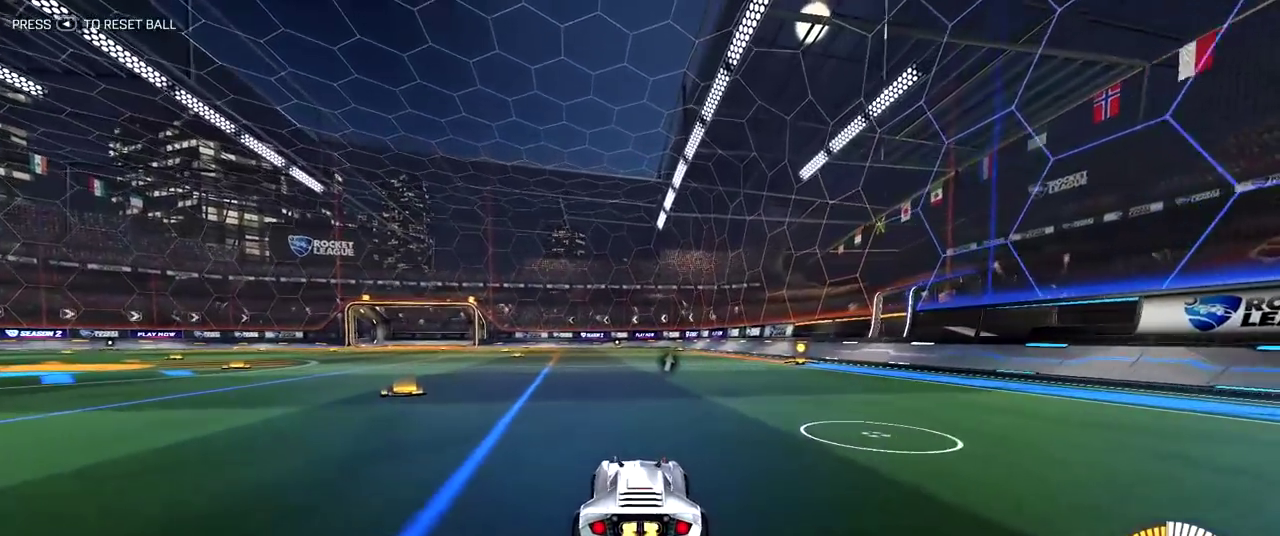
{"dt_ms": 500, "buttons": [], "left_stick": "center", "right_stick": "center", "events": [[317, "left_stick", "center"], [350, "R2", "up"]]}
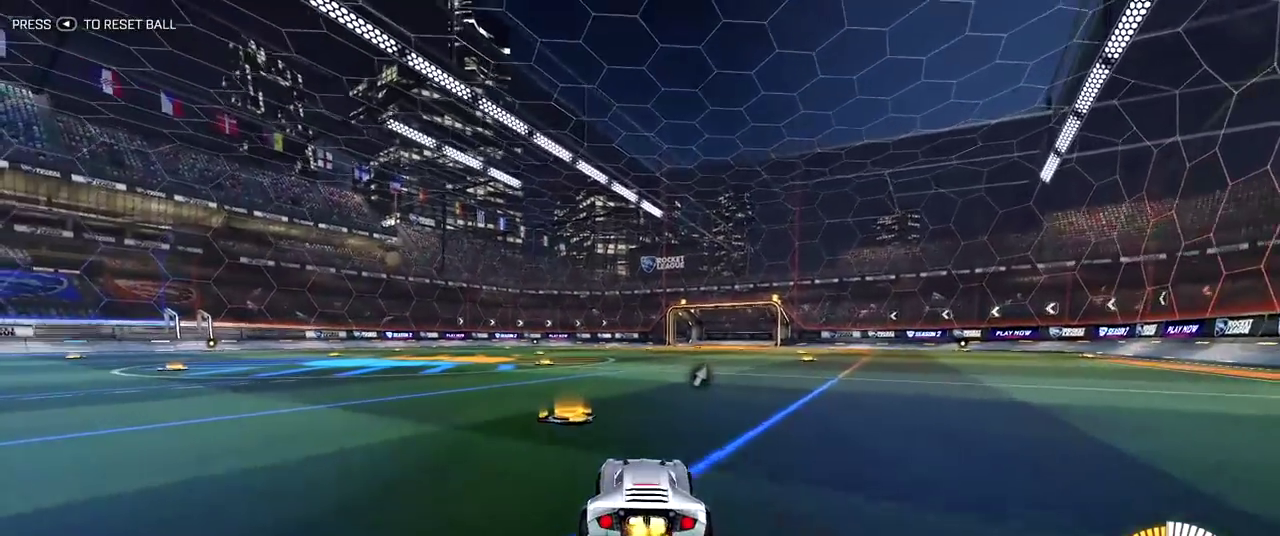
{"dt_ms": 600, "buttons": ["DPAD_UP"], "left_stick": "center", "right_stick": "center", "events": [[233, "SELECT", "down"], [350, "SELECT", "up"], [600, "DPAD_UP", "down"]]}
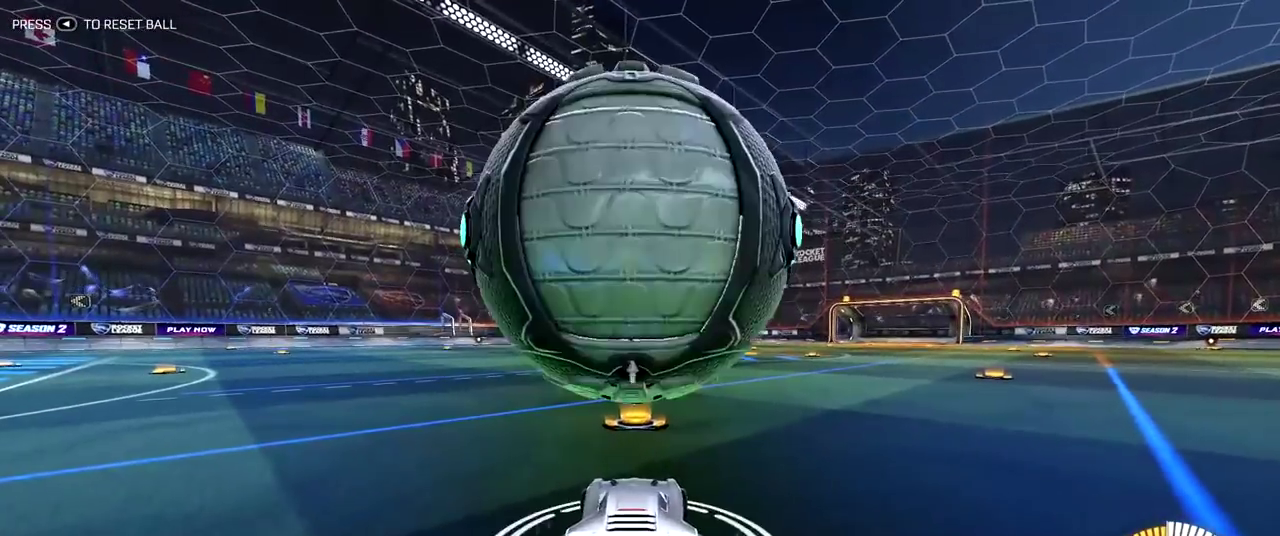
{"dt_ms": 400, "buttons": ["L2"], "left_stick": "center", "right_stick": "center", "events": [[133, "DPAD_UP", "up"], [200, "L2", "down"]]}
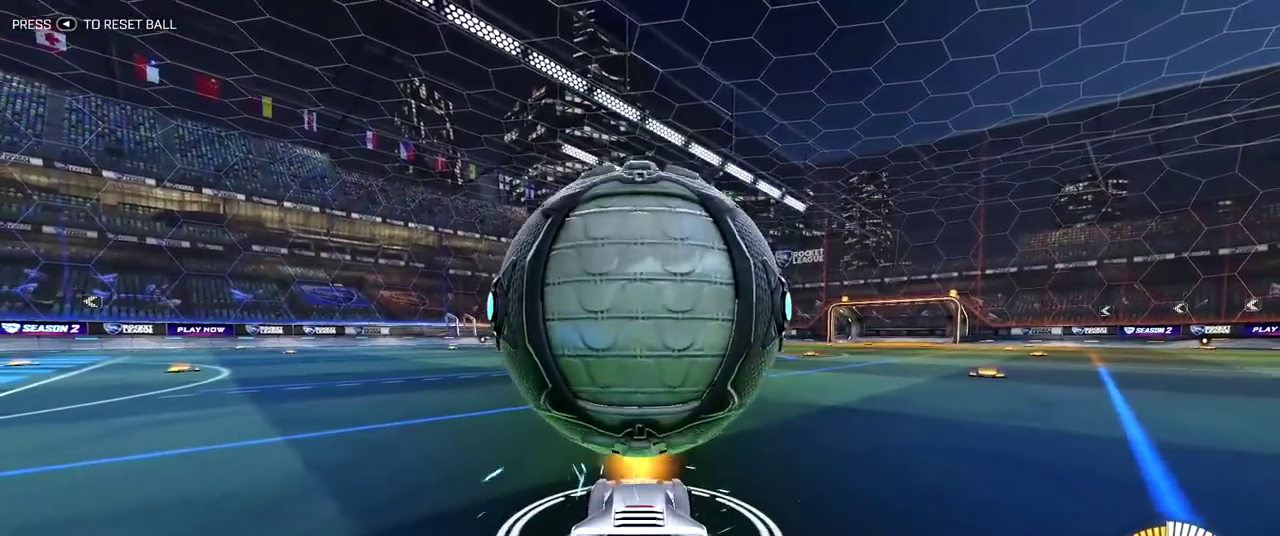
{"dt_ms": 400, "buttons": [], "left_stick": "center", "right_stick": "center", "events": [[50, "L2", "up"]]}
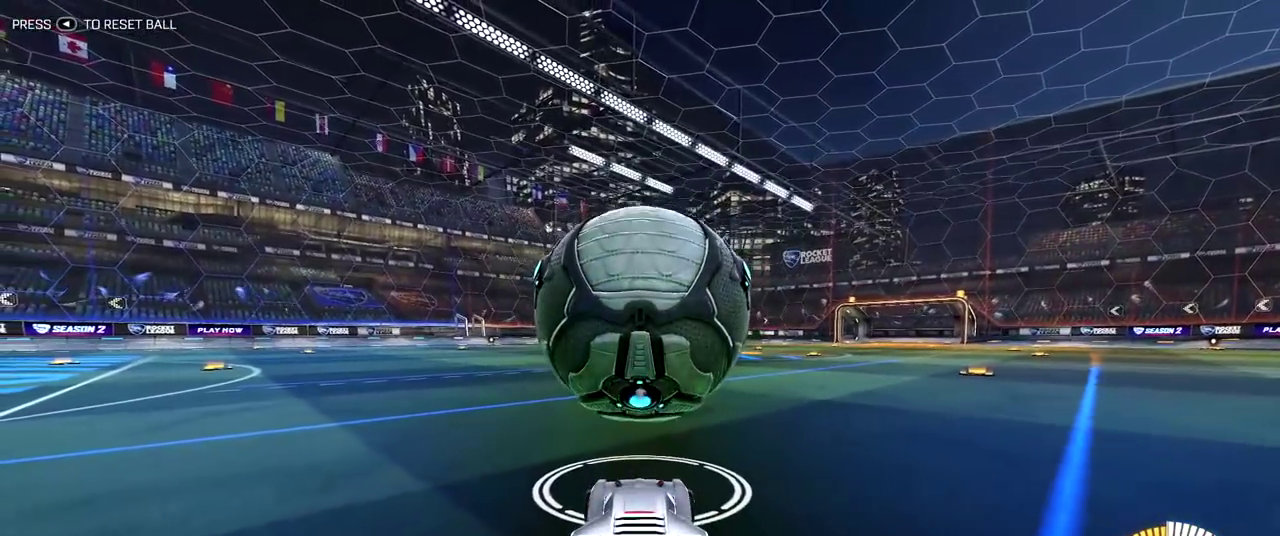
{"dt_ms": 600, "buttons": [], "left_stick": "center", "right_stick": "center", "events": []}
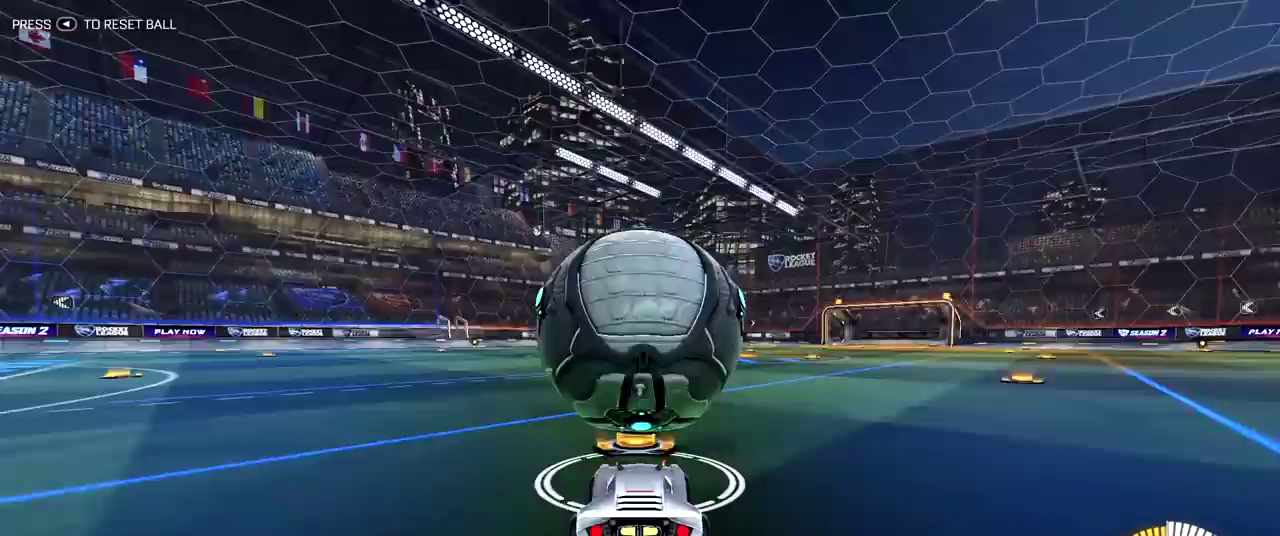
{"dt_ms": 500, "buttons": [], "left_stick": "center", "right_stick": "center", "events": []}
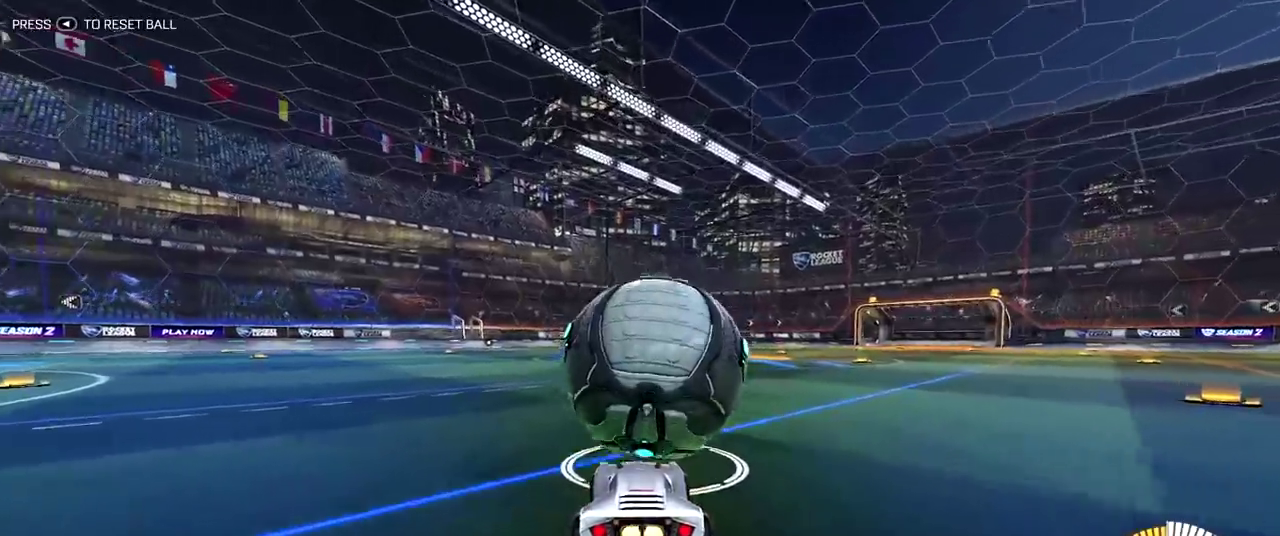
{"dt_ms": 500, "buttons": [], "left_stick": "up-left", "right_stick": "center", "events": [[433, "L2", "down"], [467, "left_stick", "up-left"], [500, "L2", "up"]]}
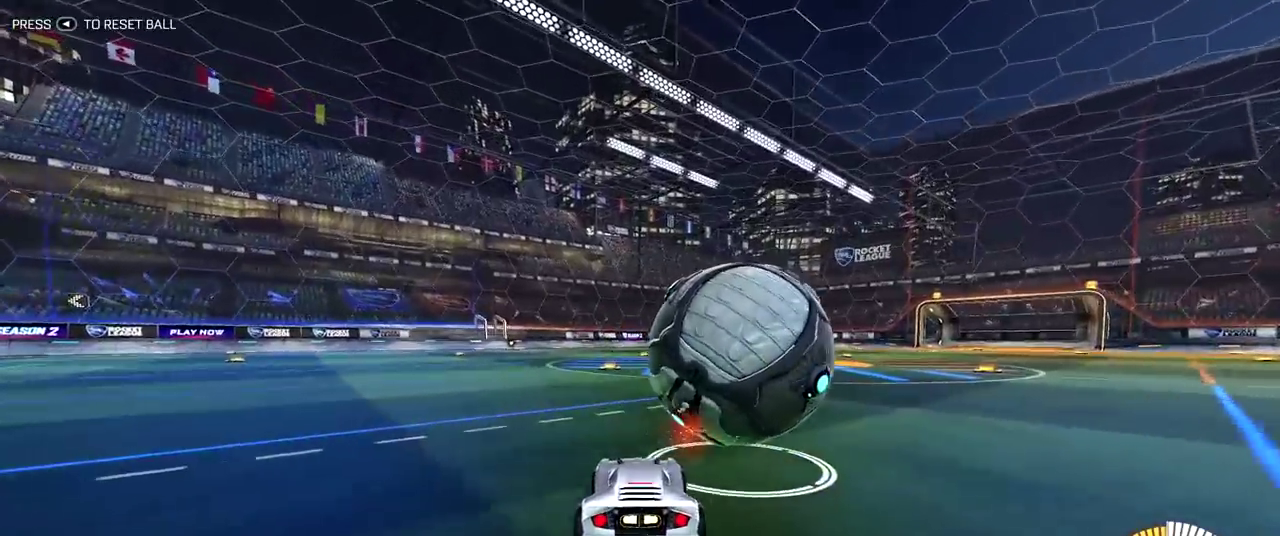
{"dt_ms": 500, "buttons": ["R2"], "left_stick": "center", "right_stick": "center", "events": [[183, "left_stick", "left"], [200, "R2", "down"], [233, "left_stick", "center"], [300, "TRIANGLE", "down"], [433, "TRIANGLE", "up"]]}
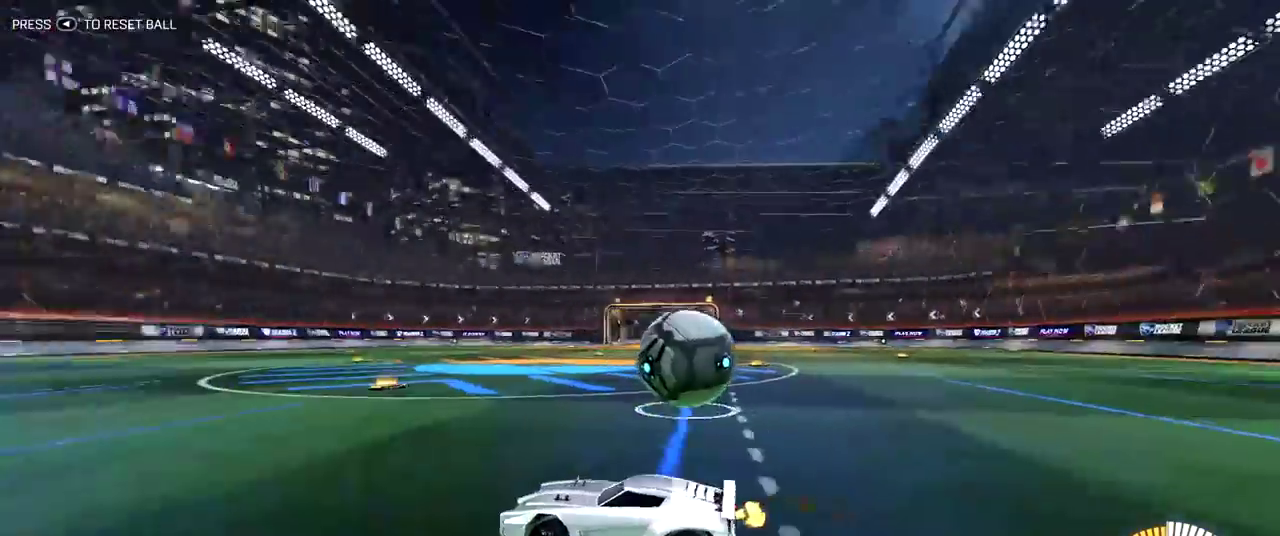
{"dt_ms": 500, "buttons": ["R2"], "left_stick": "center", "right_stick": "center", "events": [[217, "TRIANGLE", "down"], [267, "TRIANGLE", "up"]]}
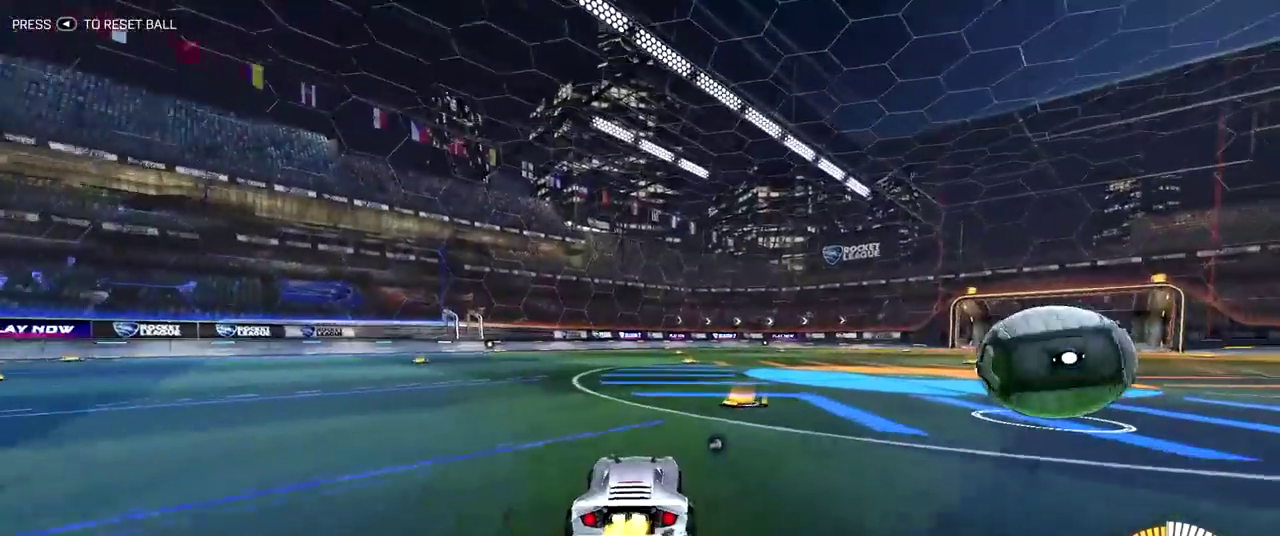
{"dt_ms": 300, "buttons": ["R2"], "left_stick": "center", "right_stick": "center", "events": []}
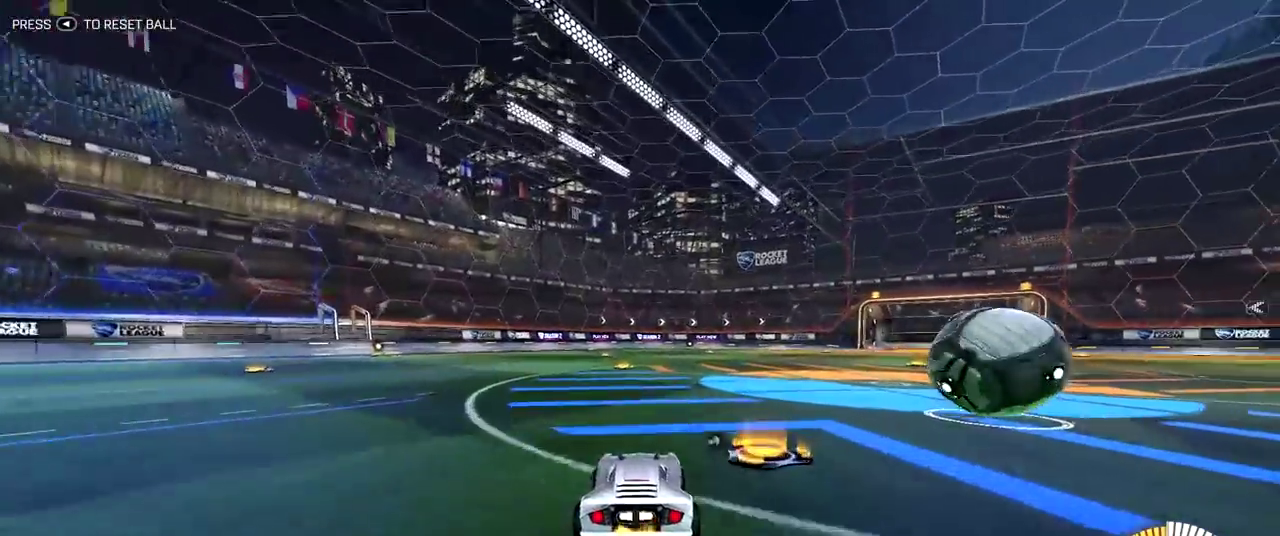
{"dt_ms": 800, "buttons": [], "left_stick": "center", "right_stick": "center", "events": [[167, "R2", "up"]]}
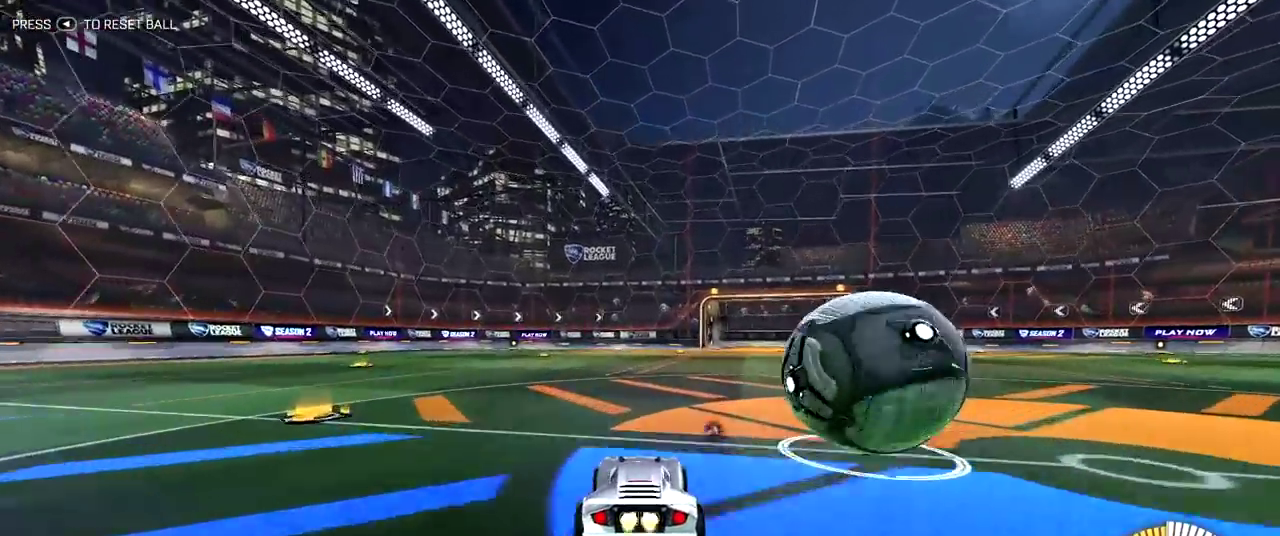
{"dt_ms": 400, "buttons": [], "left_stick": "right", "right_stick": "center", "events": [[117, "left_stick", "right"]]}
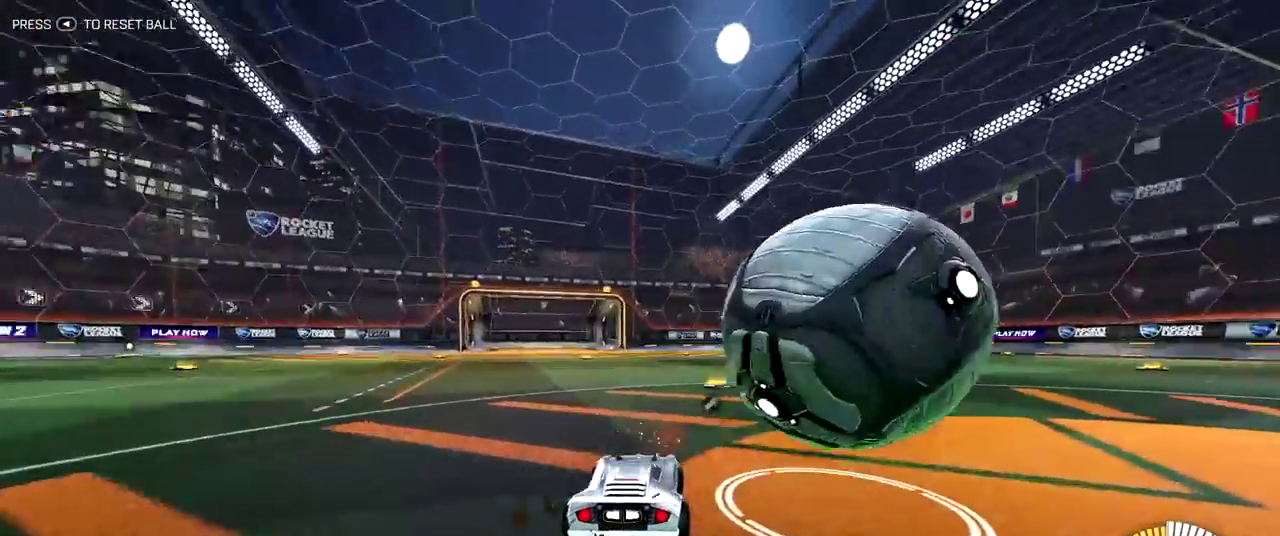
{"dt_ms": 400, "buttons": [], "left_stick": "center", "right_stick": "center", "events": [[133, "left_stick", "center"]]}
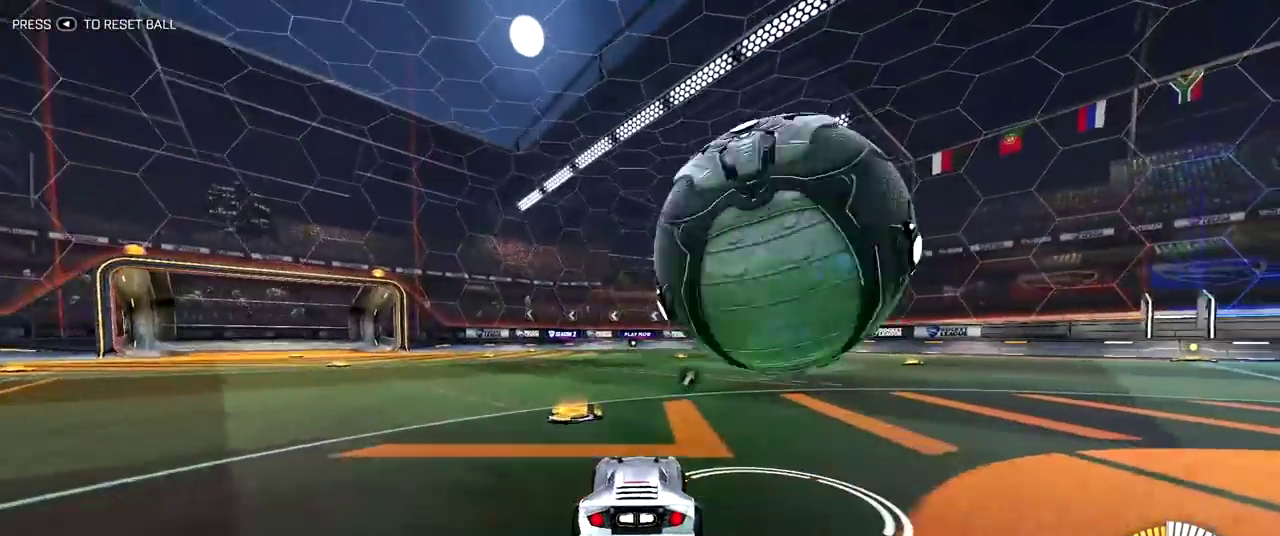
{"dt_ms": 600, "buttons": [], "left_stick": "center", "right_stick": "center", "events": []}